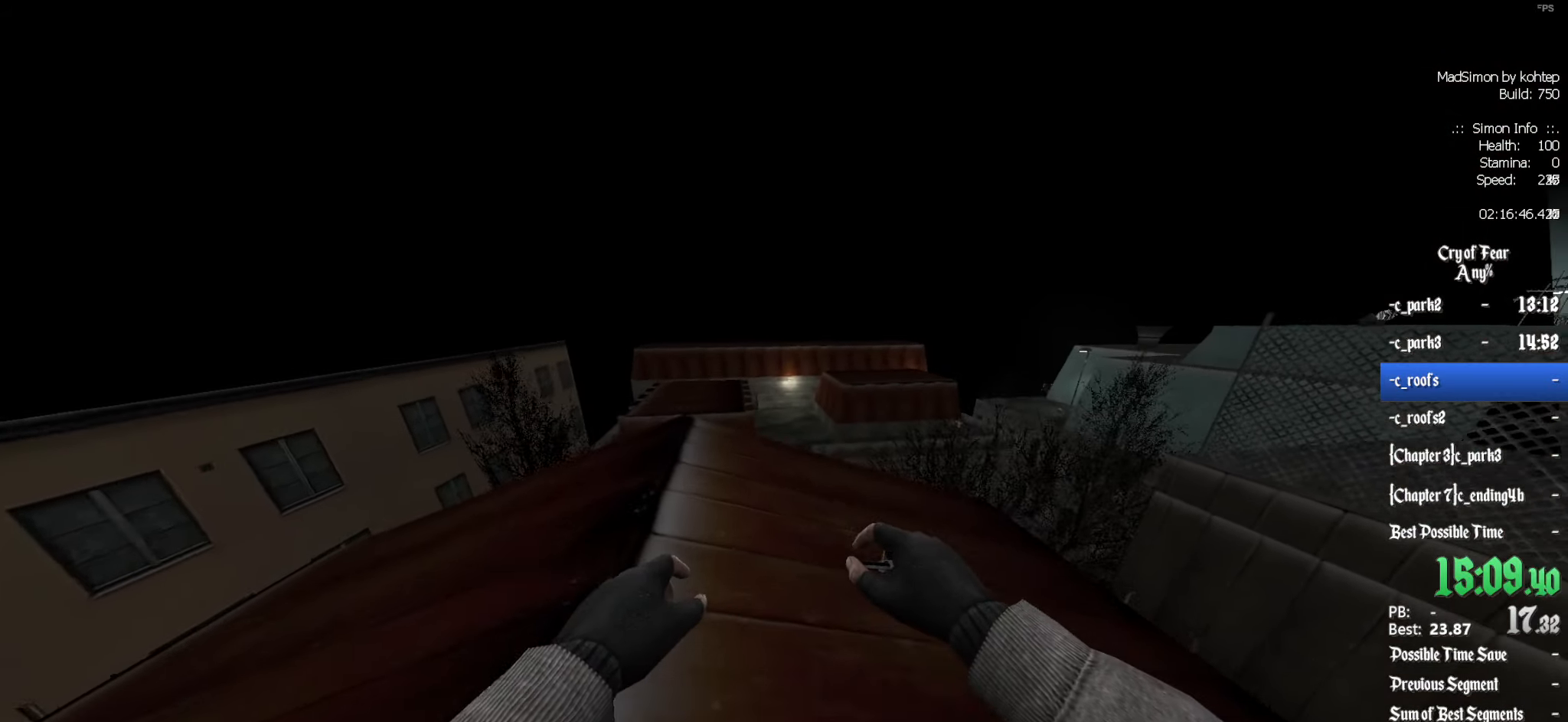
Gameplay with keyboard and mouse; each line is a JSON object with the keys and mouse buttons held at the frame after it. "events" lists presses ("down") and releases ("up") of "1", "2", "3", "4", "5", "a", "alt", "c", "ctrl", "d", "e", "f", "q", "r", "s", "shift", "space", "tab", "v", "w", "x", "z", "mouse_left", "mouse_middle", "mouse_right", "mouse_wheel_up" and "mouse_wheel_down" between this image and that frame as [ms after this image, input, new state], when the widget could be followed in between. "mouse_left", "mouse_middle", "mouse_right", "mouse_wheel_up", "mouse_wheel_down" = the "left", "middle", "right", "wheel_up", "wheel_down" buttons of the "mouse" list. No other keys are recorded. Mouse movement is not recorded.
{"keys": ["z"], "mouse": [], "events": []}
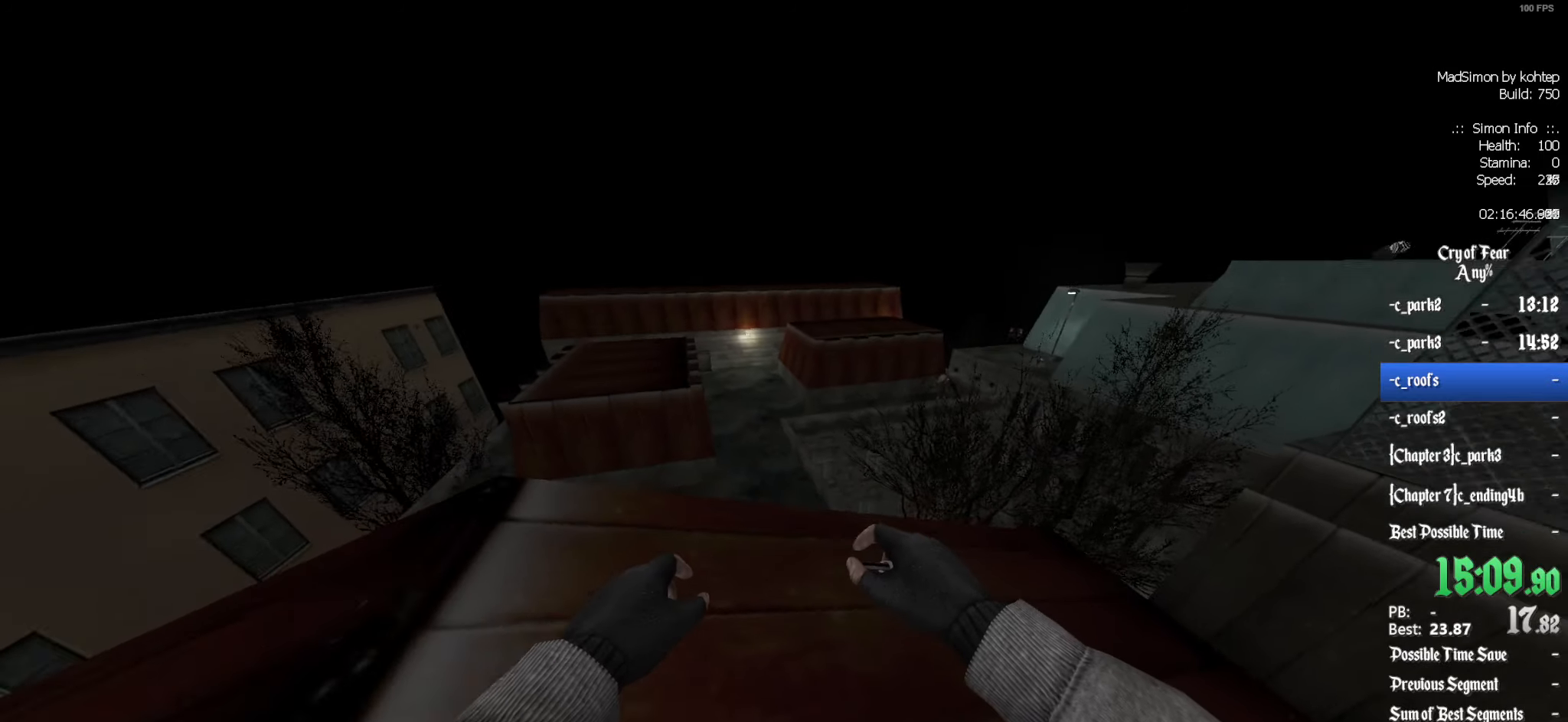
{"keys": ["ctrl", "q"], "mouse": [], "events": [[50, "ctrl", "down"], [50, "z", "up"], [434, "q", "down"]]}
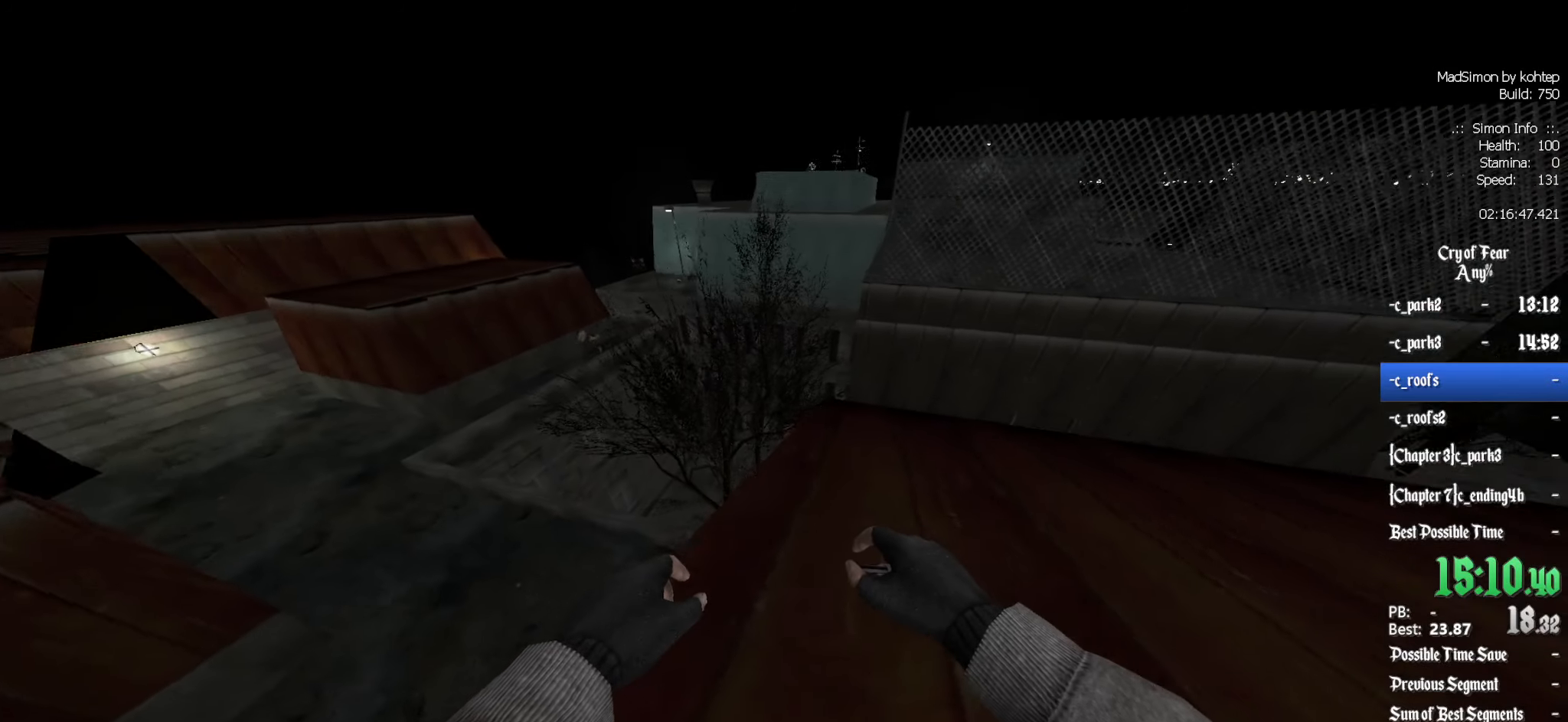
{"keys": ["ctrl"], "mouse": [], "events": [[200, "q", "up"], [250, "d", "down"], [484, "d", "up"]]}
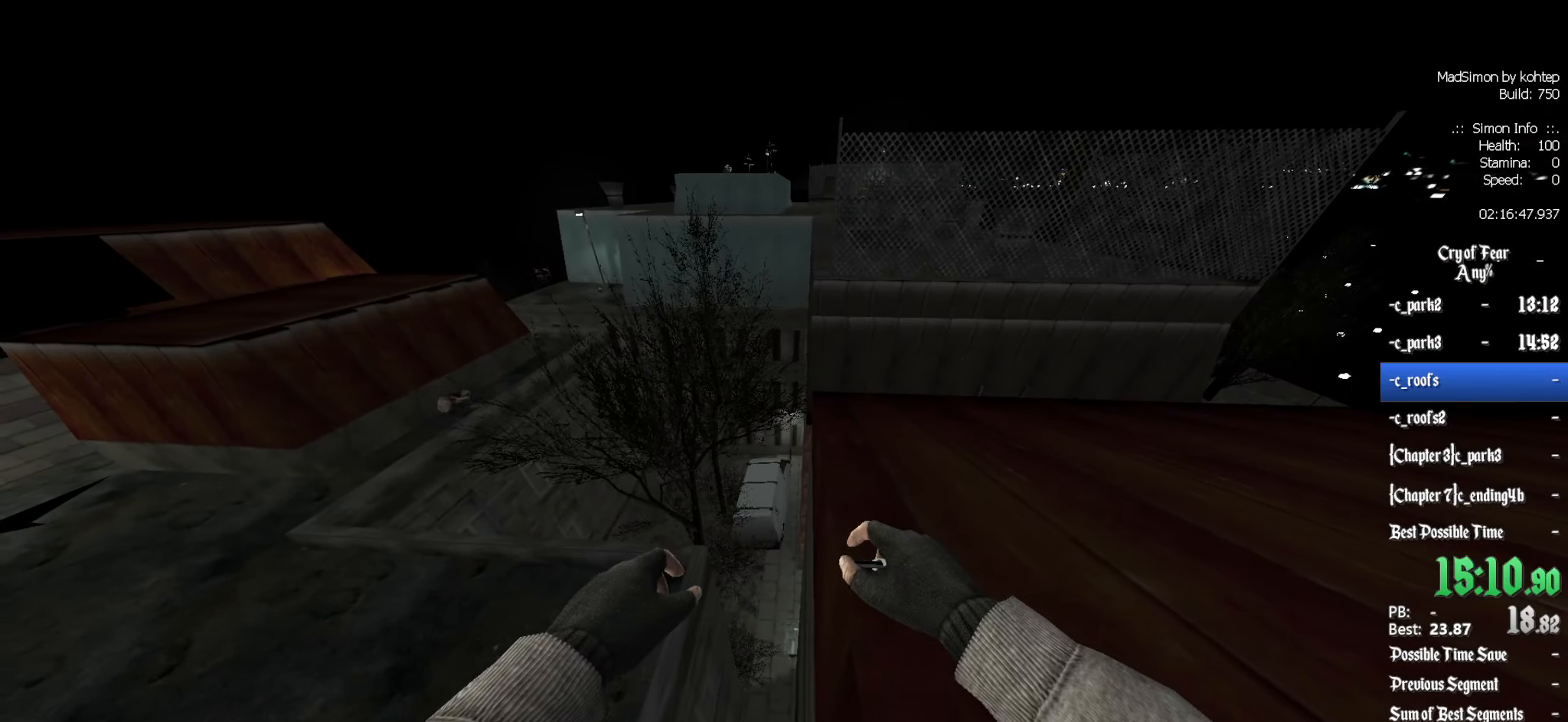
{"keys": ["ctrl", "z"], "mouse": [], "events": [[84, "z", "down"], [167, "d", "down"], [367, "d", "up"]]}
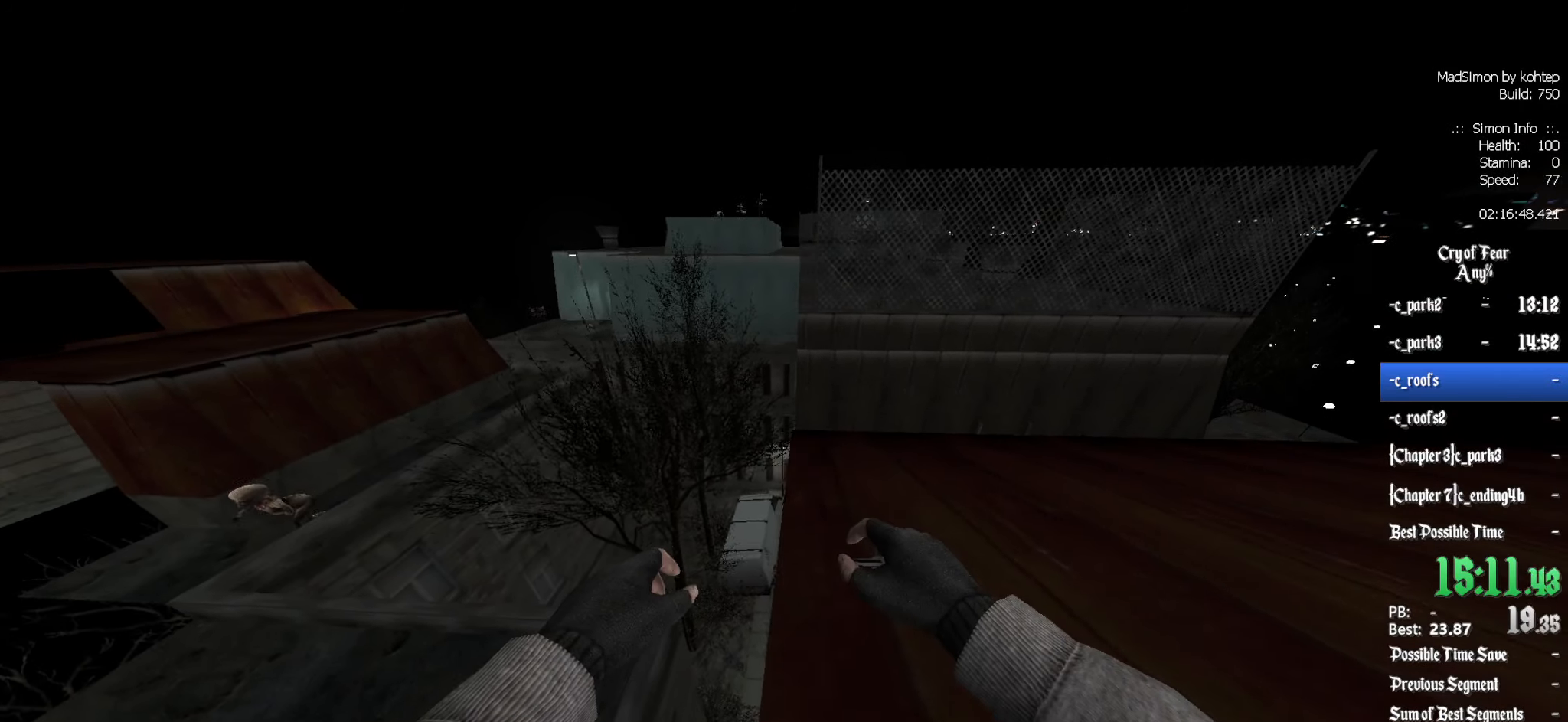
{"keys": [], "mouse": [], "events": [[50, "z", "up"], [134, "ctrl", "up"]]}
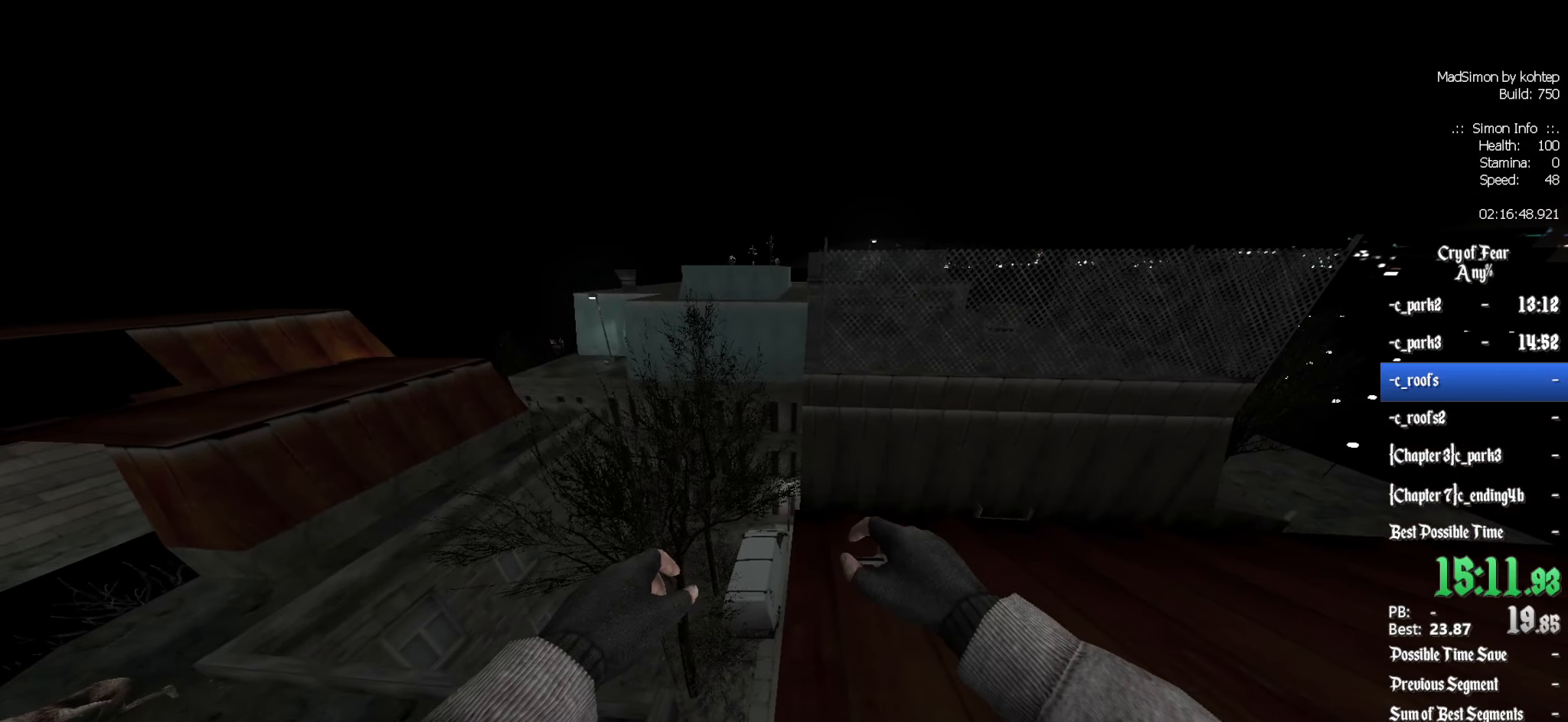
{"keys": ["ctrl"], "mouse": ["wheel_down"], "events": [[17, "z", "down"], [350, "alt", "down"], [384, "mouse_wheel_down", "down"], [434, "ctrl", "down"], [484, "alt", "up"], [484, "z", "up"]]}
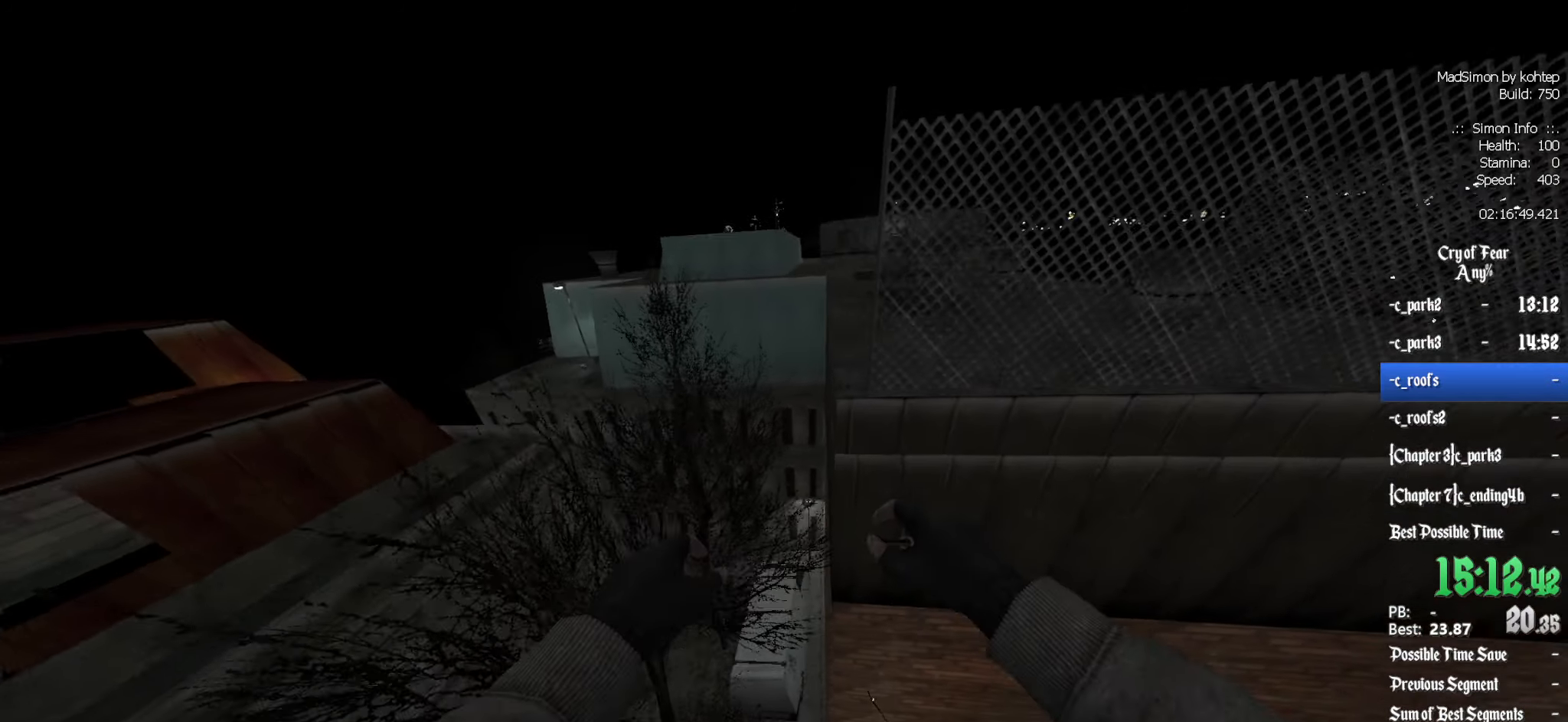
{"keys": ["ctrl", "d"], "mouse": [], "events": [[84, "d", "down"], [84, "mouse_wheel_down", "up"], [350, "d", "up"], [400, "d", "down"]]}
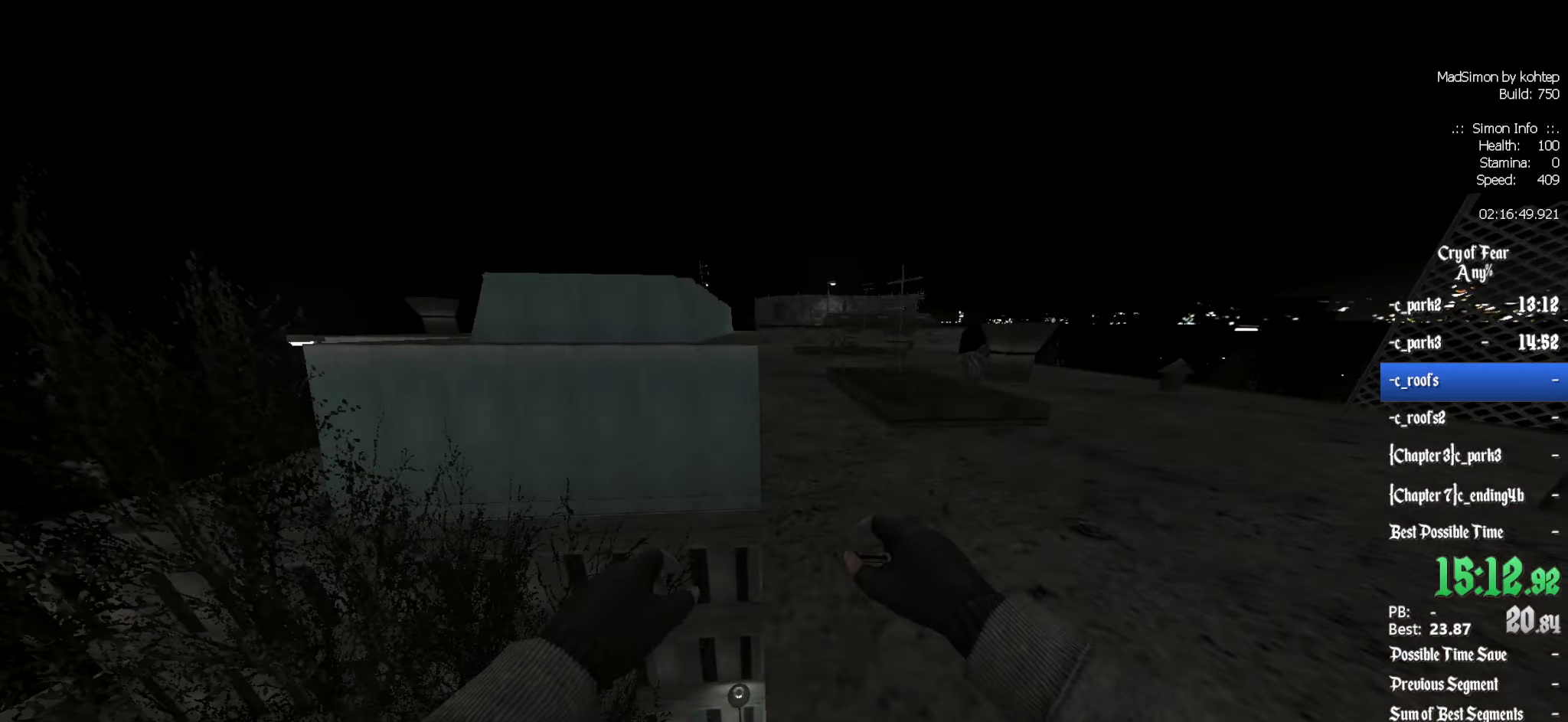
{"keys": ["ctrl", "q"], "mouse": [], "events": [[50, "mouse_wheel_up", "down"], [234, "d", "up"], [317, "mouse_wheel_up", "up"], [467, "q", "down"]]}
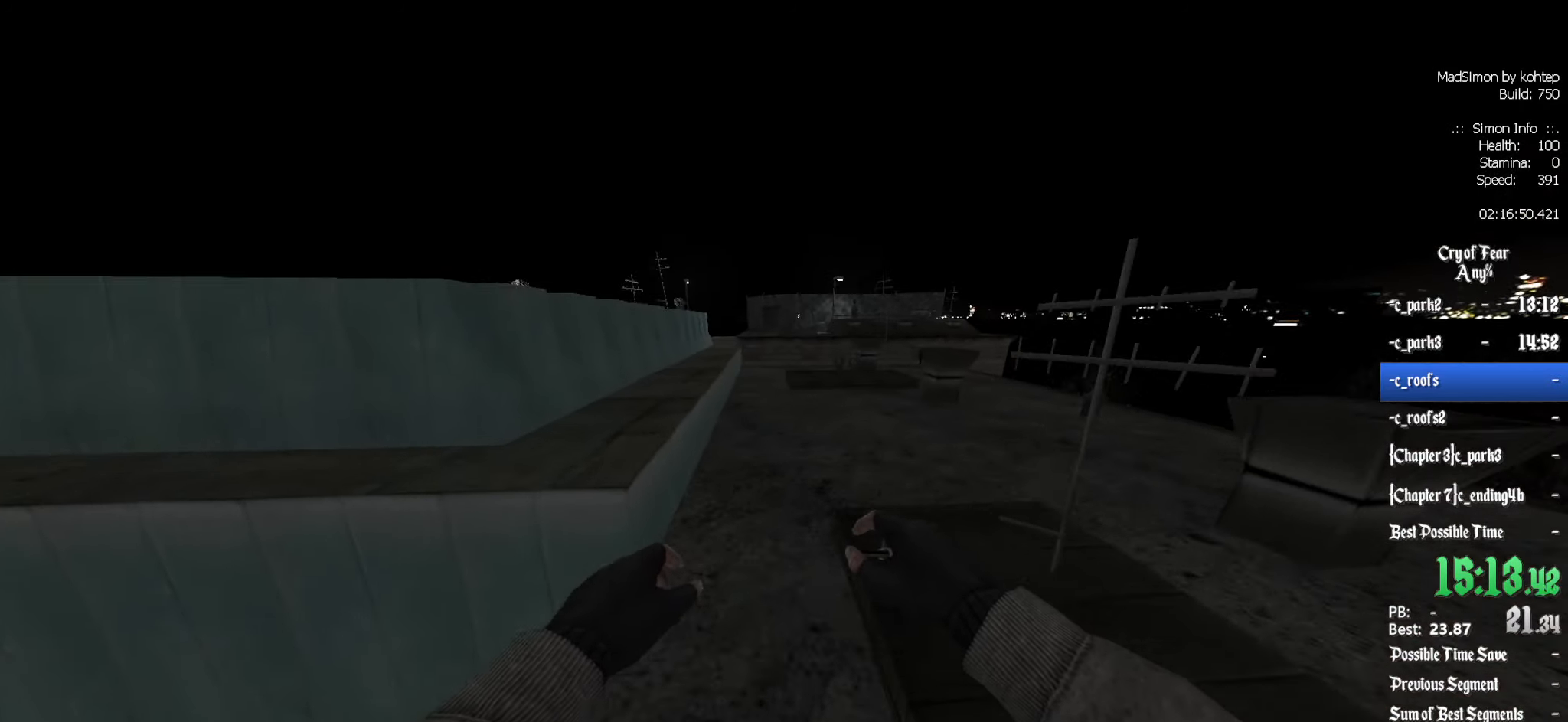
{"keys": ["ctrl", "q"], "mouse": ["wheel_down"], "events": [[50, "q", "up"], [150, "q", "down"], [250, "mouse_wheel_down", "down"]]}
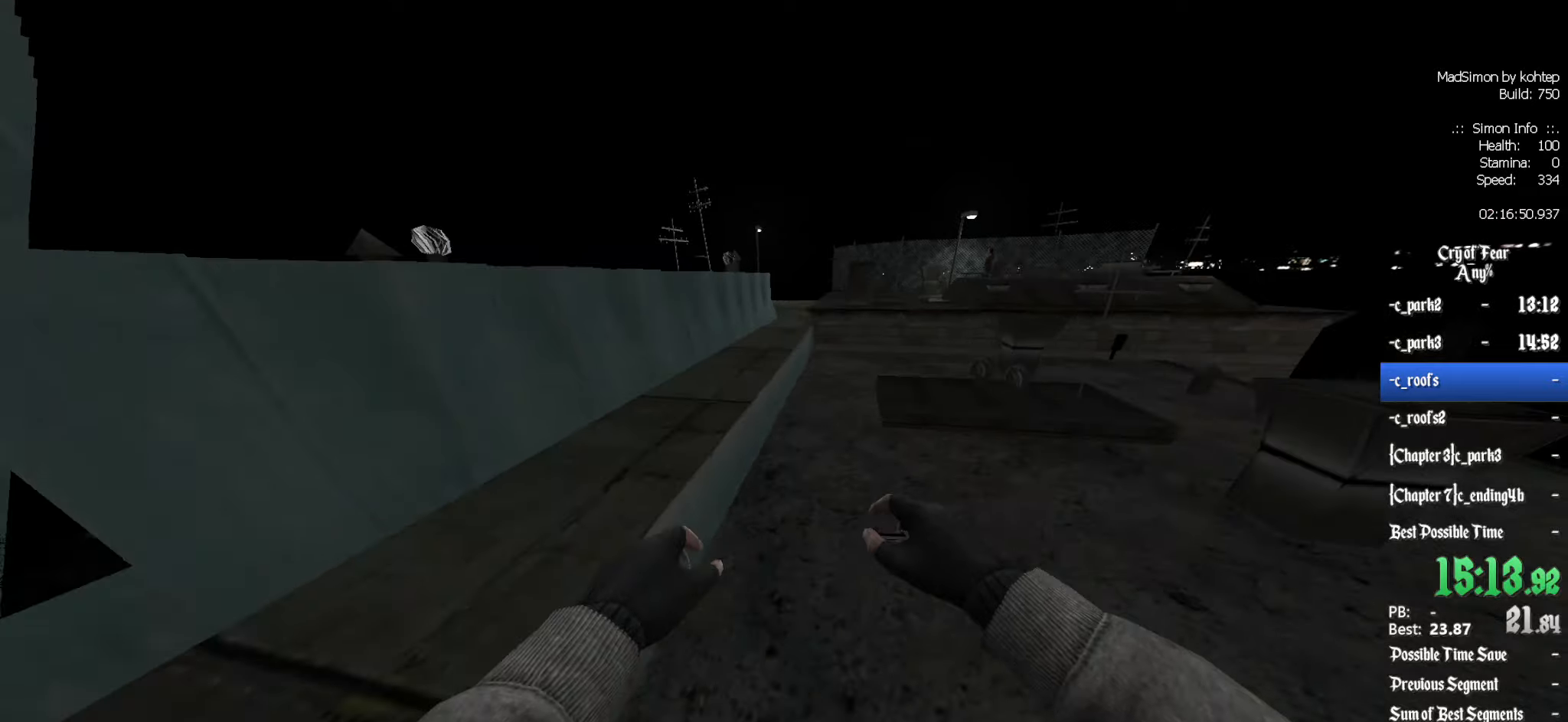
{"keys": ["ctrl", "d"], "mouse": [], "events": [[16, "mouse_wheel_down", "up"], [300, "d", "down"], [300, "mouse_wheel_up", "down"], [300, "q", "up"], [483, "mouse_wheel_up", "up"]]}
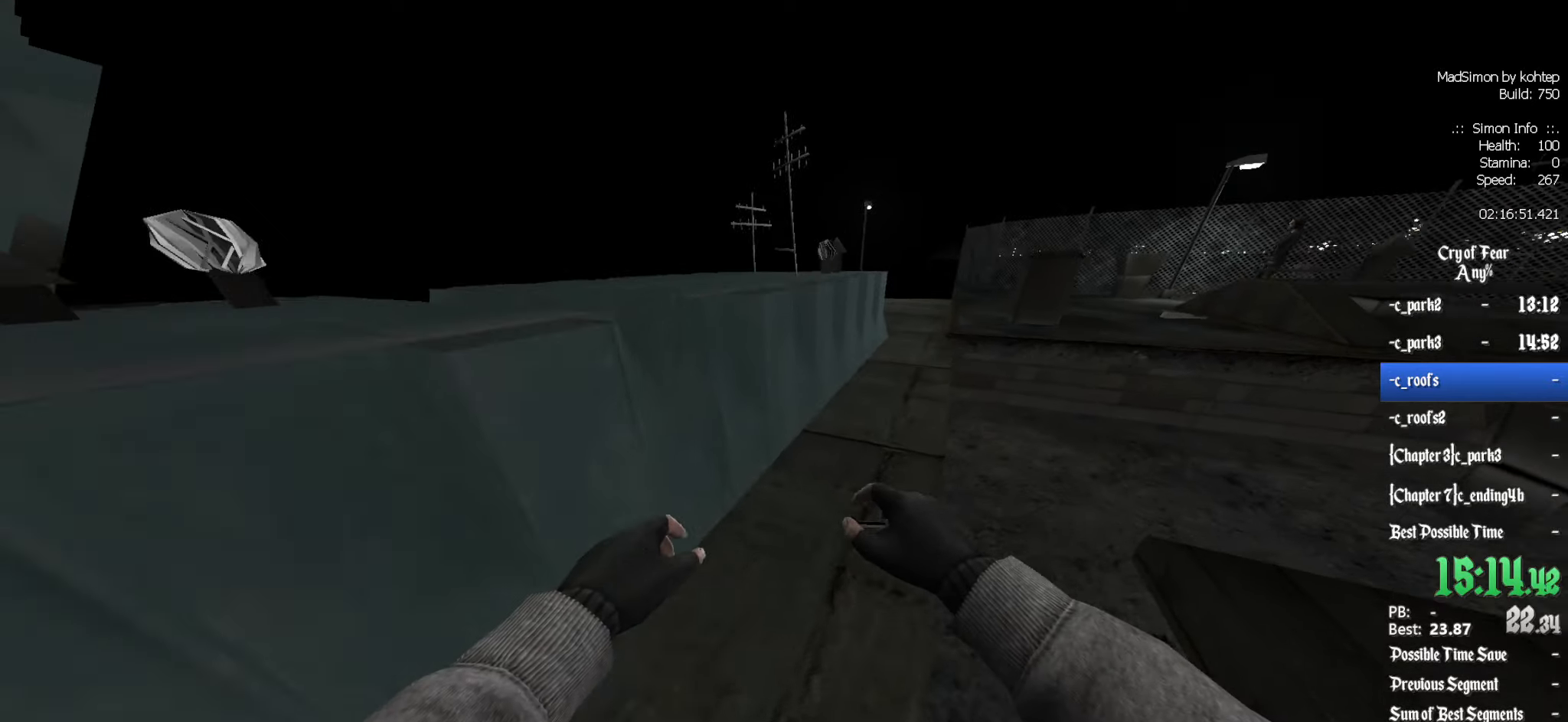
{"keys": ["ctrl"], "mouse": ["wheel_down"], "events": [[33, "mouse_wheel_up", "down"], [83, "mouse_wheel_up", "up"], [450, "mouse_wheel_down", "down"], [500, "d", "up"]]}
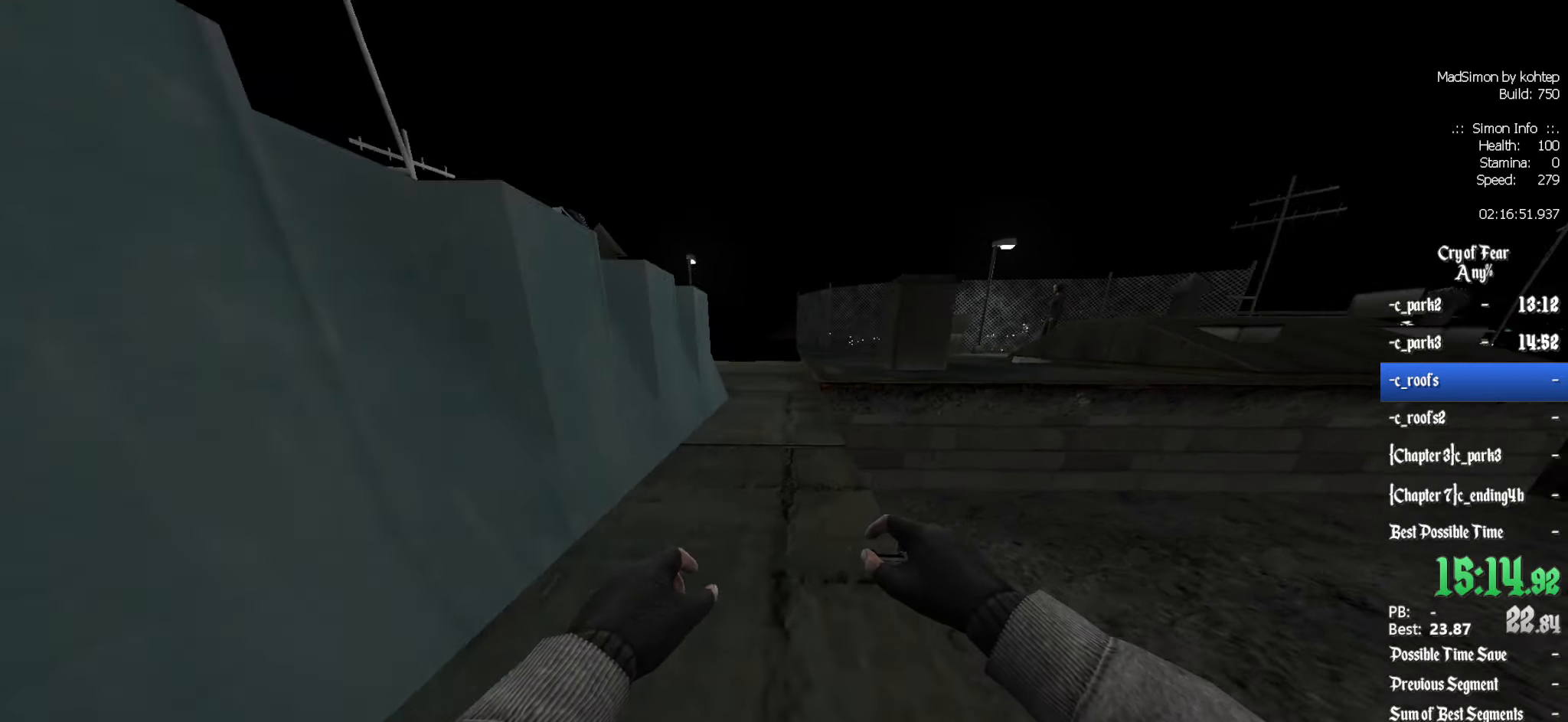
{"keys": ["ctrl", "d"], "mouse": [], "events": [[50, "q", "down"], [183, "mouse_wheel_down", "up"], [283, "q", "up"], [366, "d", "down"]]}
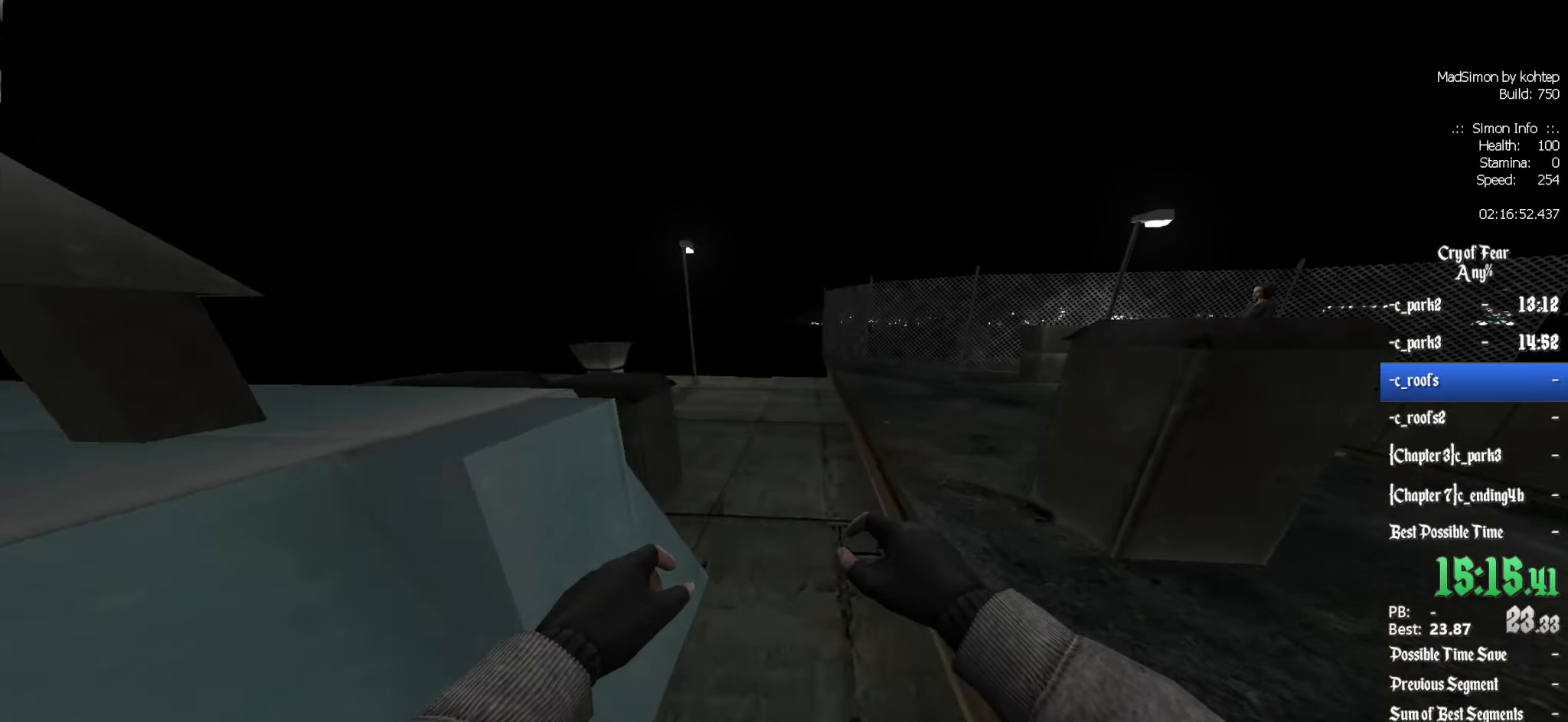
{"keys": ["ctrl"], "mouse": [], "events": [[16, "d", "up"], [150, "q", "down"], [200, "mouse_wheel_down", "down"], [250, "mouse_wheel_down", "up"], [250, "mouse_wheel_up", "down"], [250, "q", "up"], [383, "mouse_wheel_up", "up"]]}
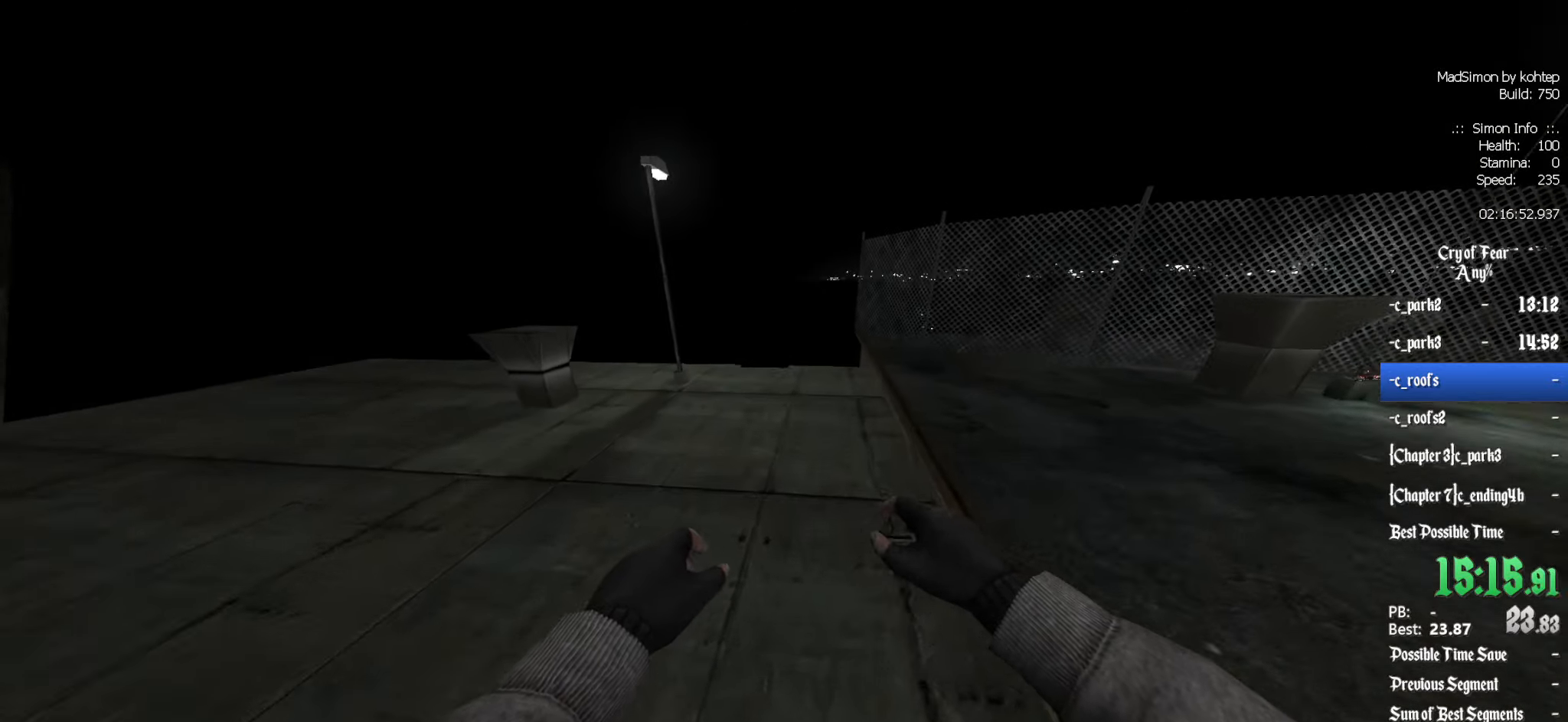
{"keys": ["ctrl"], "mouse": ["wheel_down"], "events": [[33, "1", "down"], [166, "1", "up"], [300, "1", "down"], [400, "1", "up"], [400, "mouse_wheel_down", "down"], [450, "1", "down"], [500, "1", "up"]]}
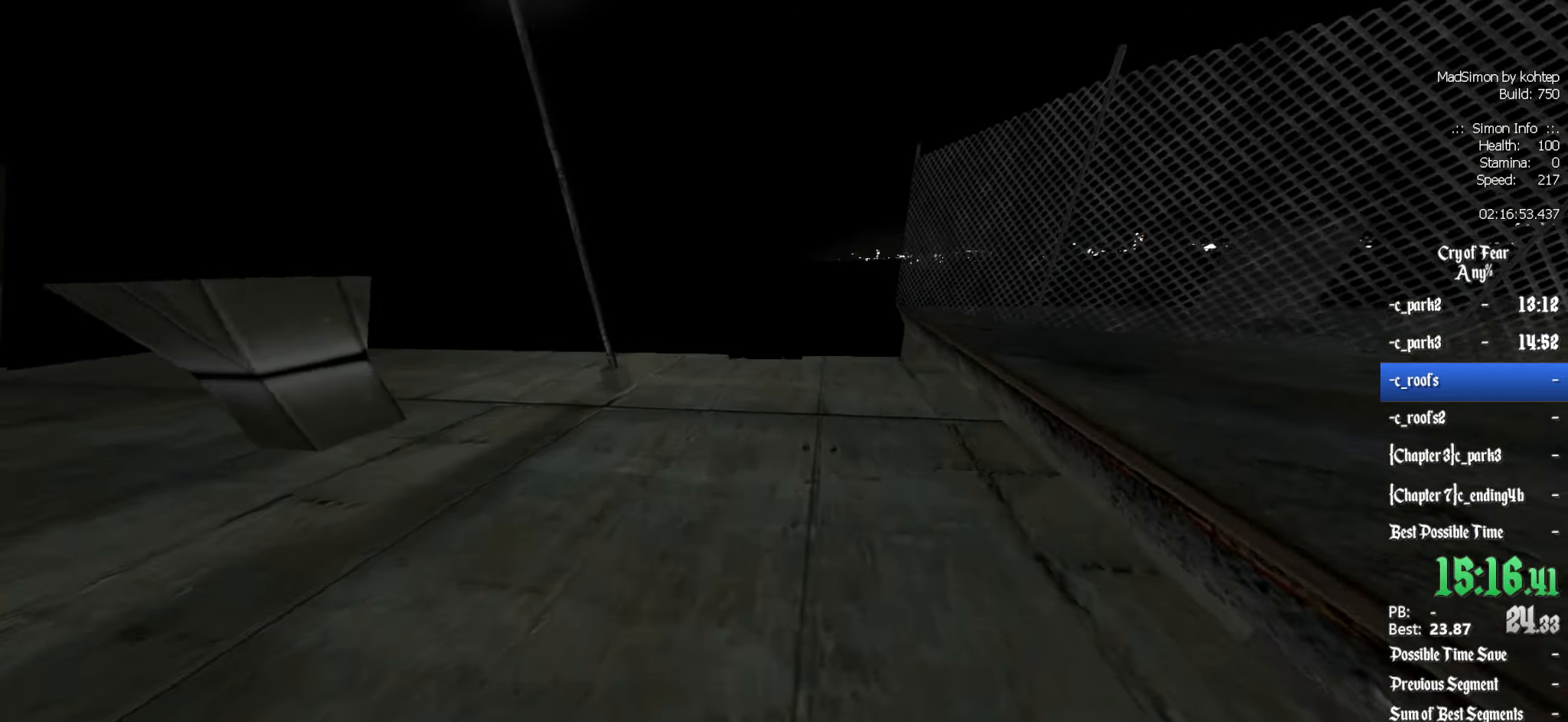
{"keys": [], "mouse": [], "events": [[33, "mouse_wheel_down", "up"], [133, "z", "down"], [316, "z", "up"], [466, "ctrl", "up"]]}
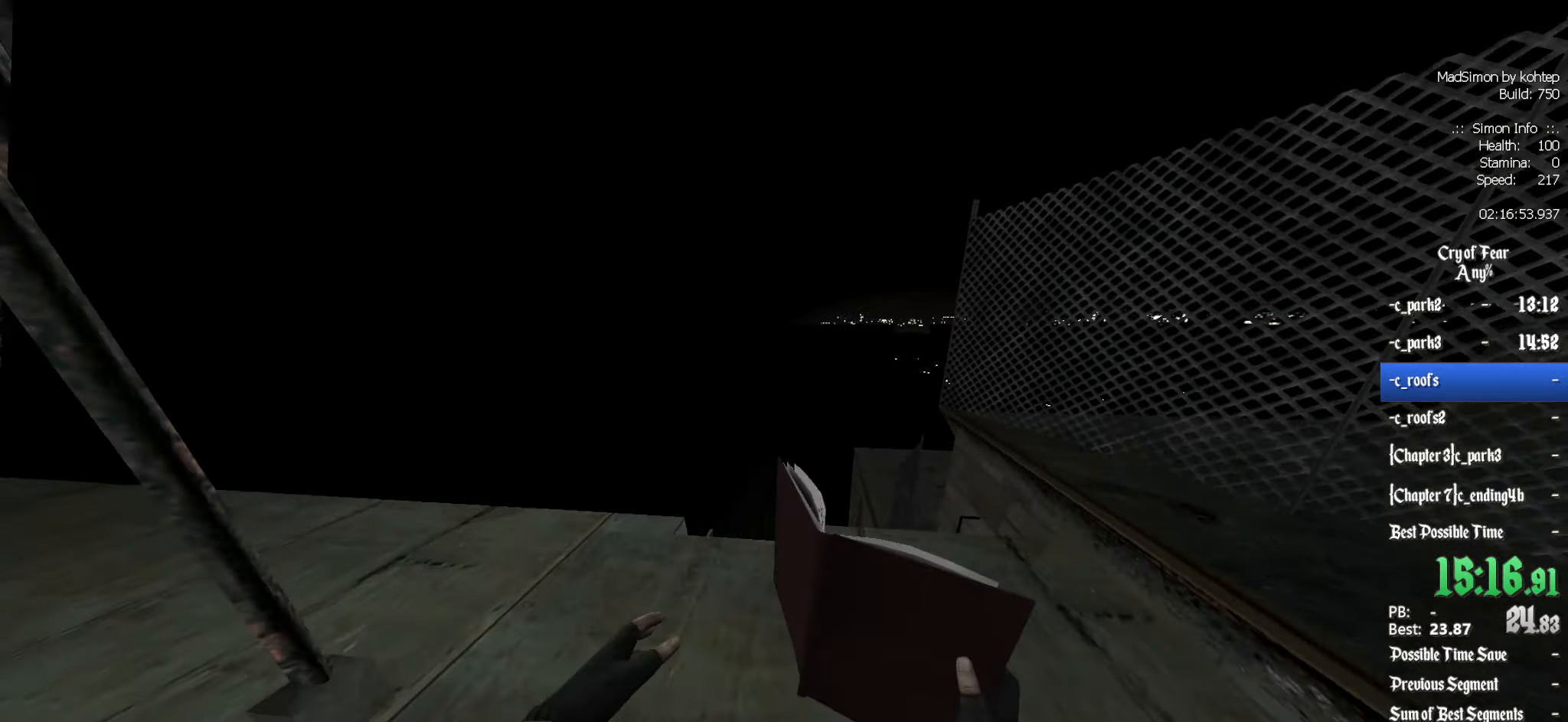
{"keys": [], "mouse": [], "events": [[100, "z", "down"], [200, "z", "up"]]}
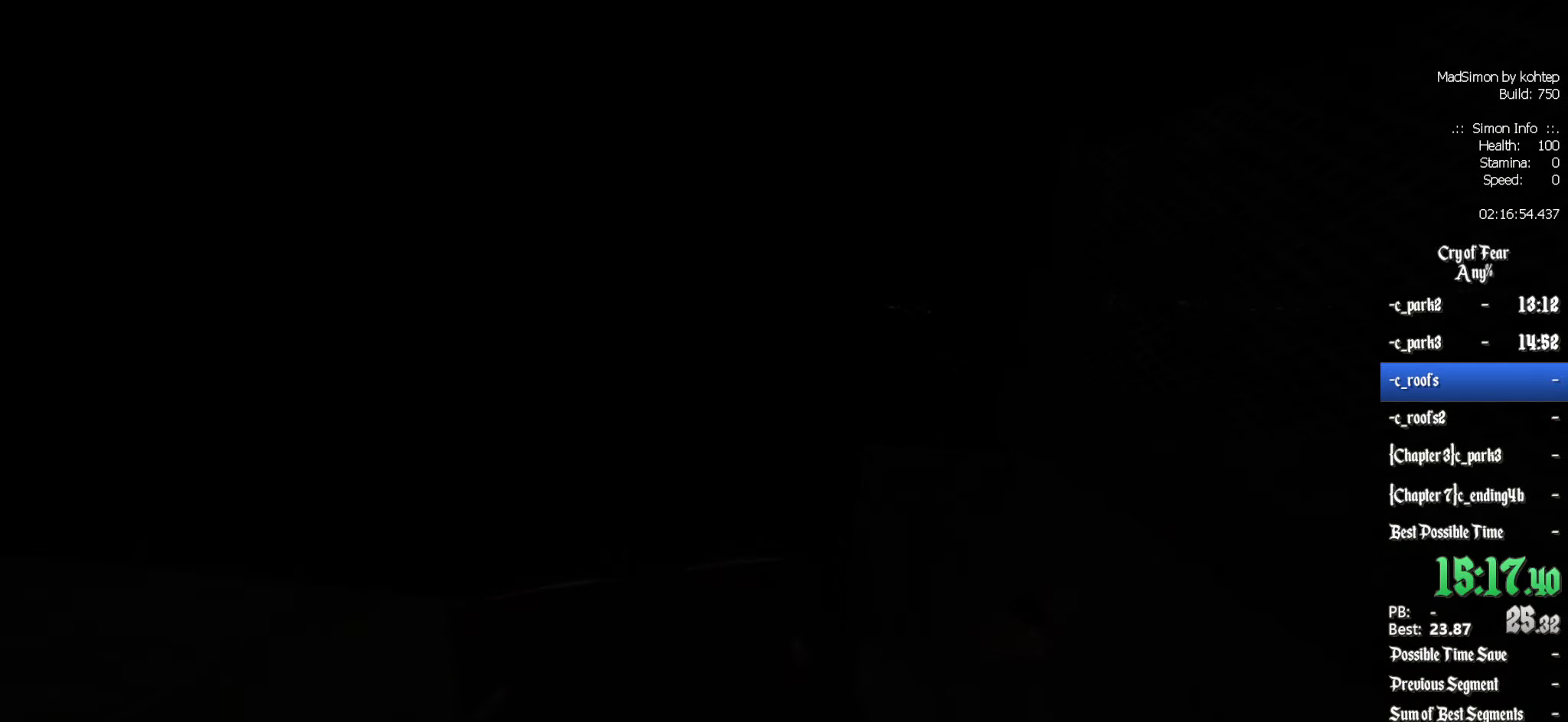
{"keys": [], "mouse": [], "events": []}
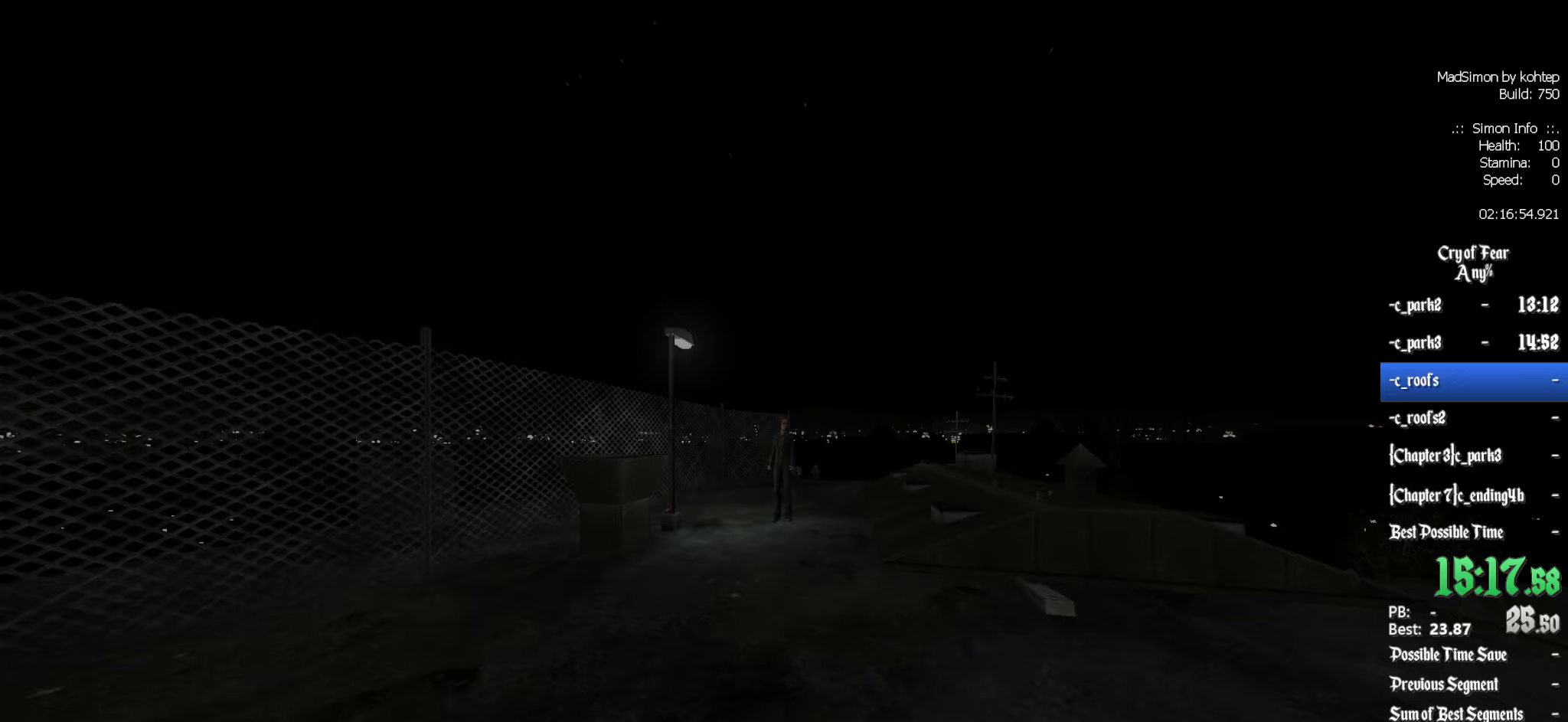
{"keys": [], "mouse": [], "events": []}
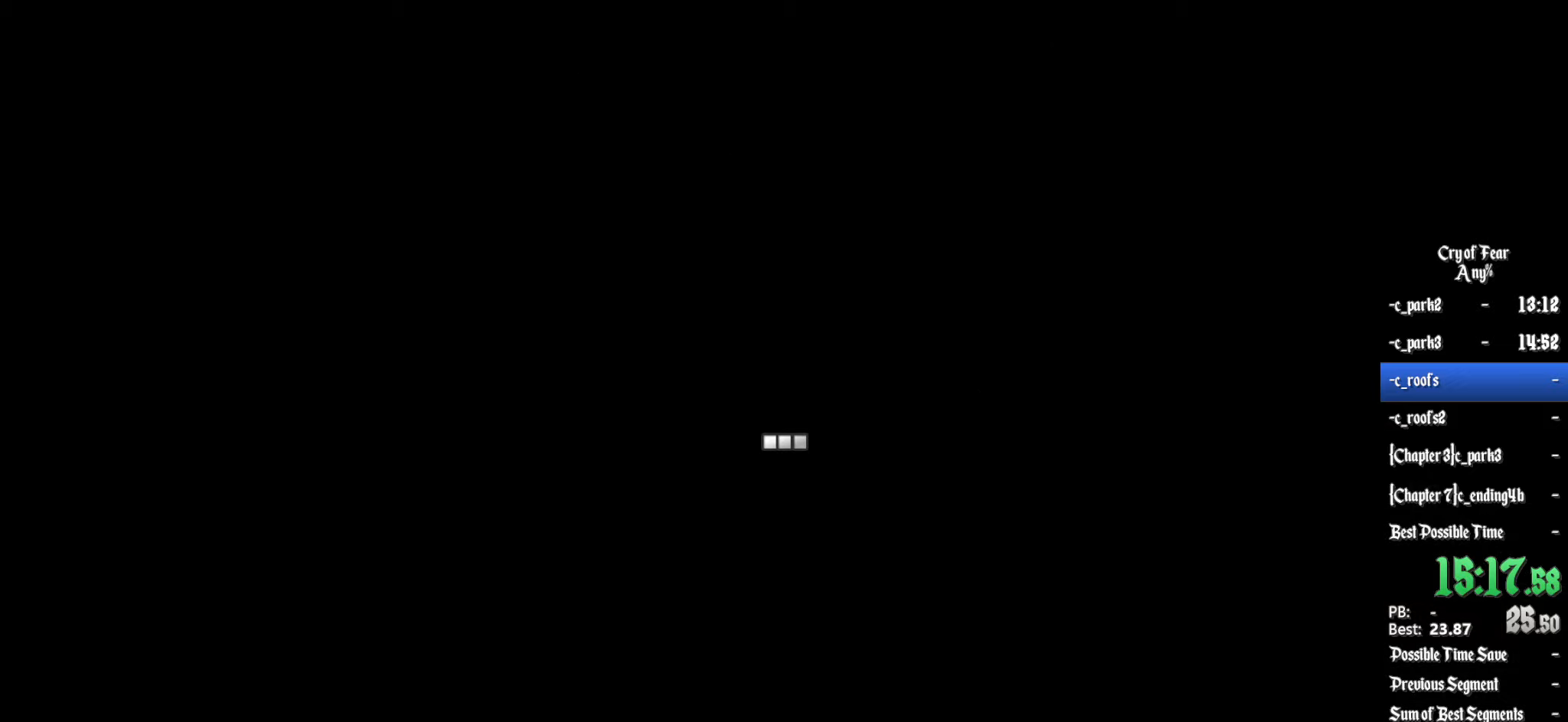
{"keys": [], "mouse": [], "events": []}
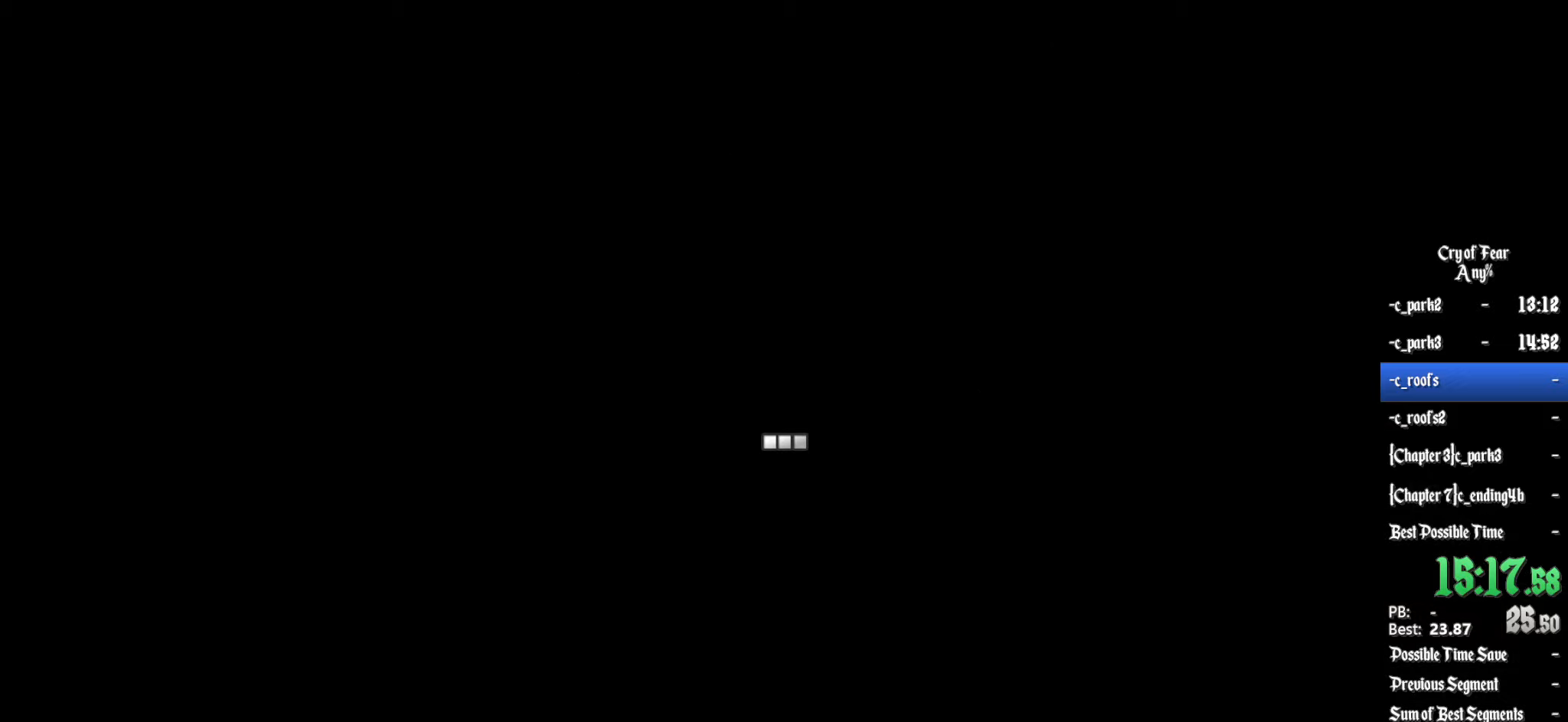
{"keys": [], "mouse": [], "events": []}
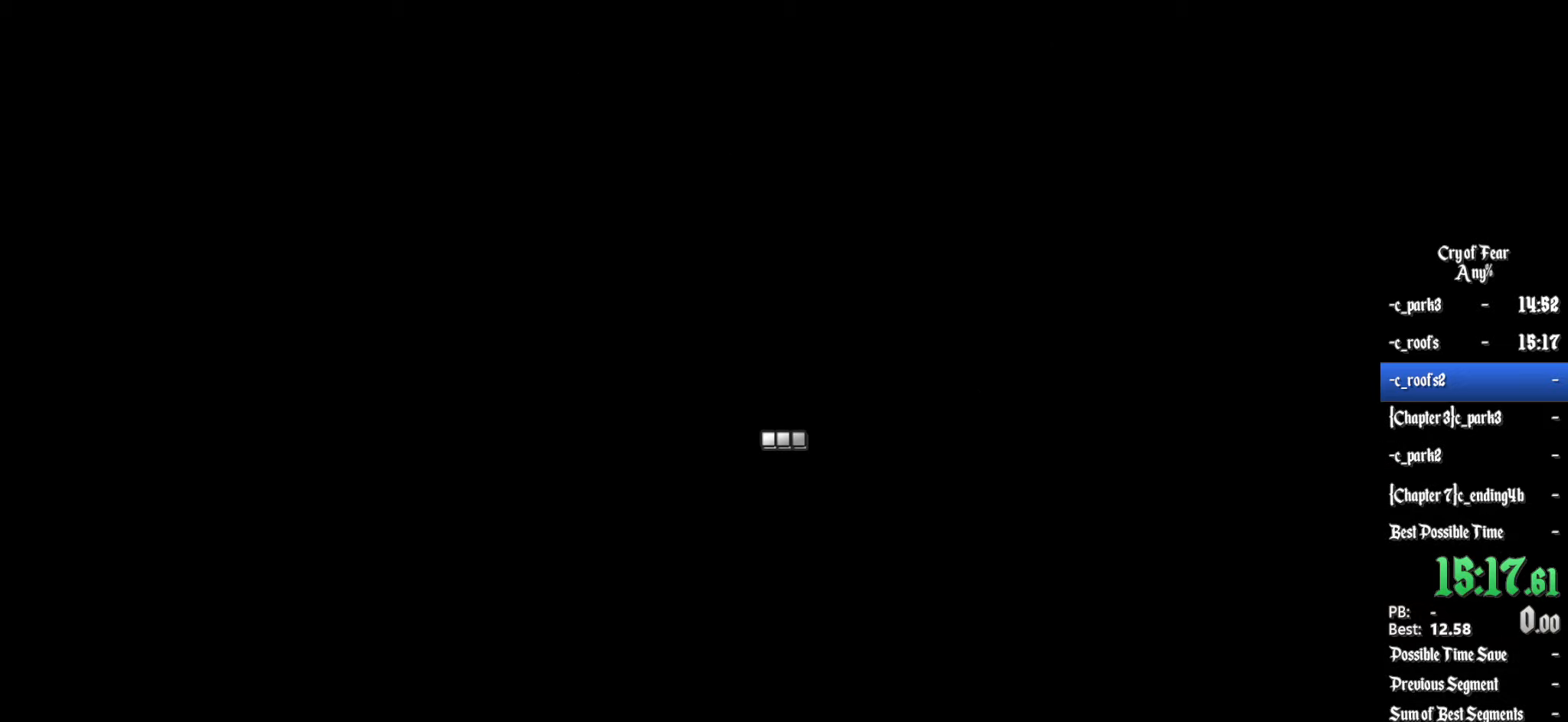
{"keys": [], "mouse": ["left"], "events": [[400, "mouse_left", "down"]]}
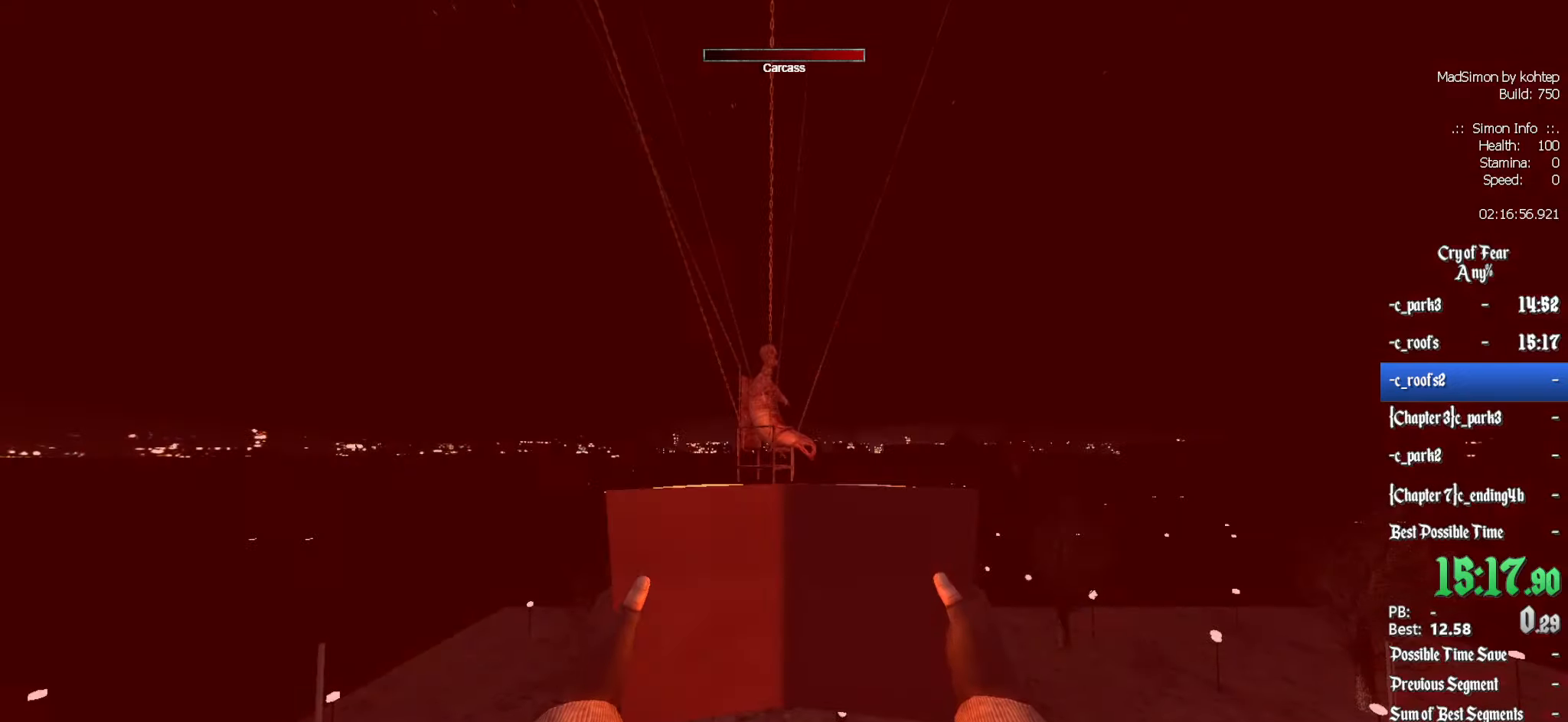
{"keys": [], "mouse": ["left"], "events": []}
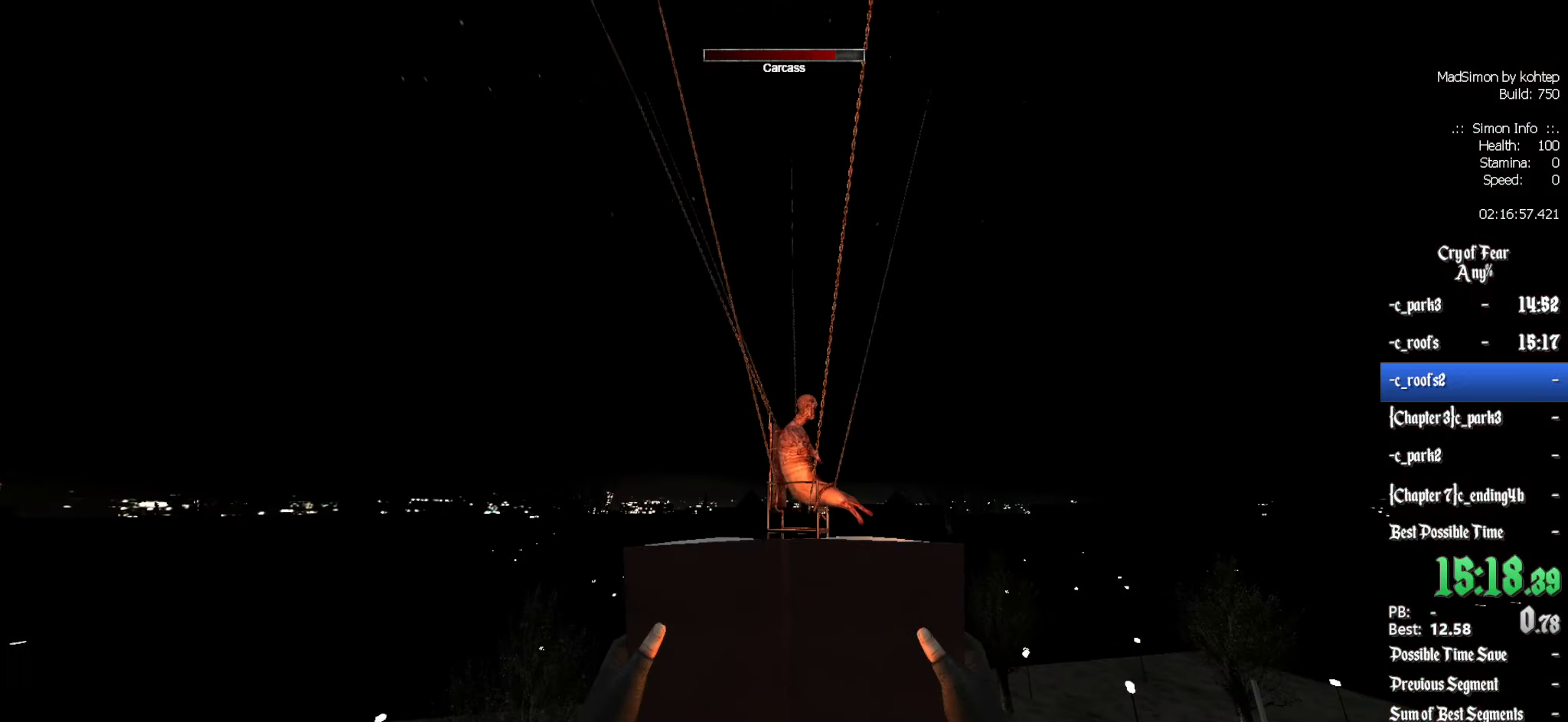
{"keys": [], "mouse": ["left"], "events": []}
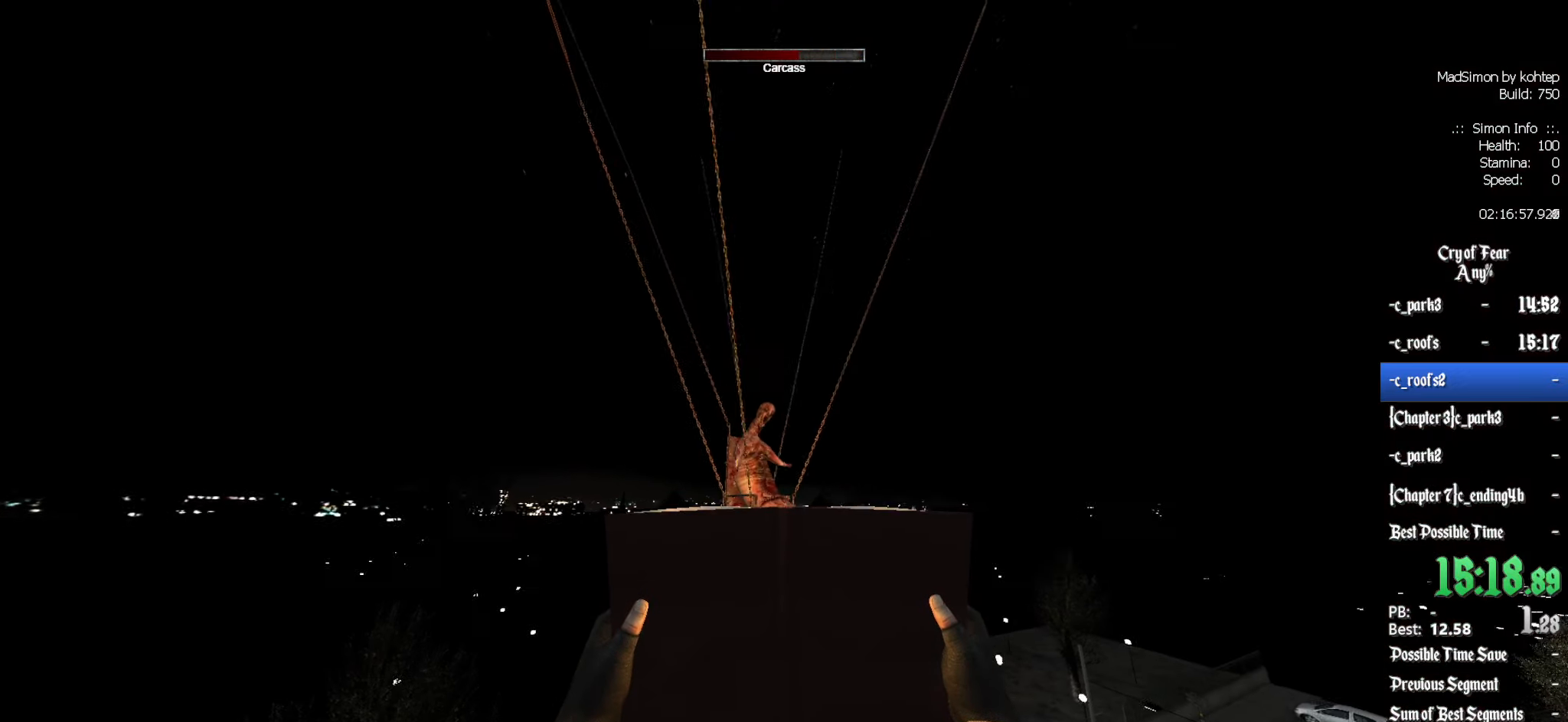
{"keys": [], "mouse": ["left"], "events": []}
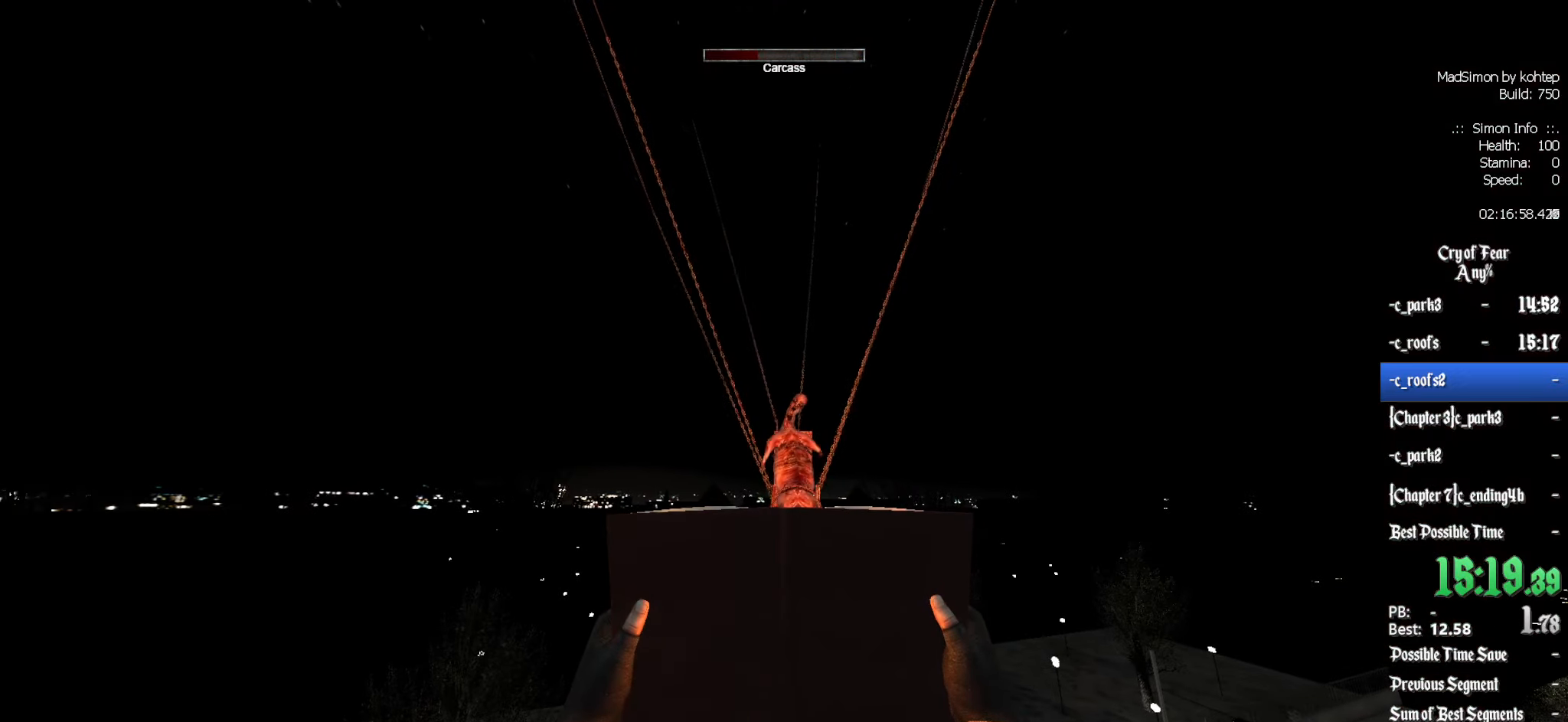
{"keys": [], "mouse": ["left"], "events": []}
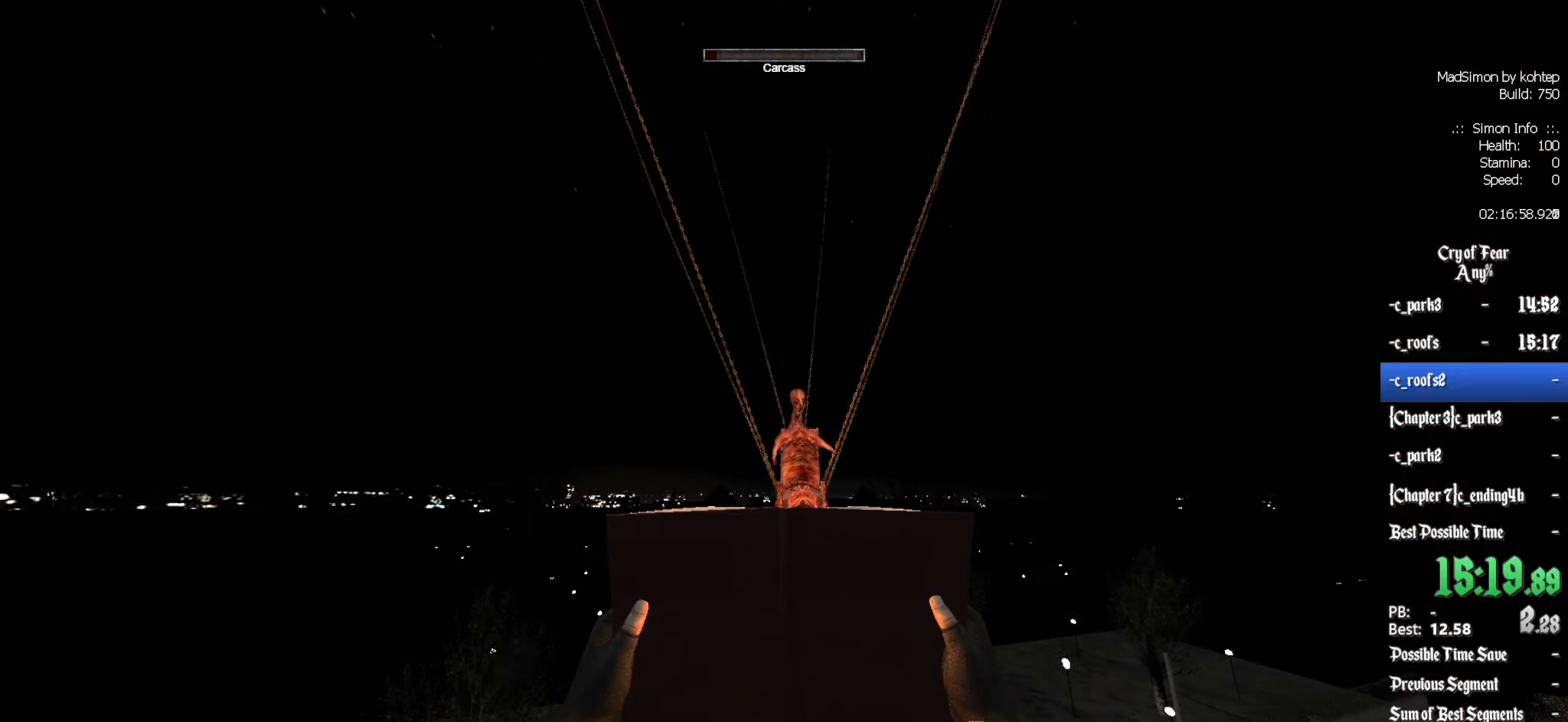
{"keys": ["d"], "mouse": ["left"], "events": [[100, "d", "down"]]}
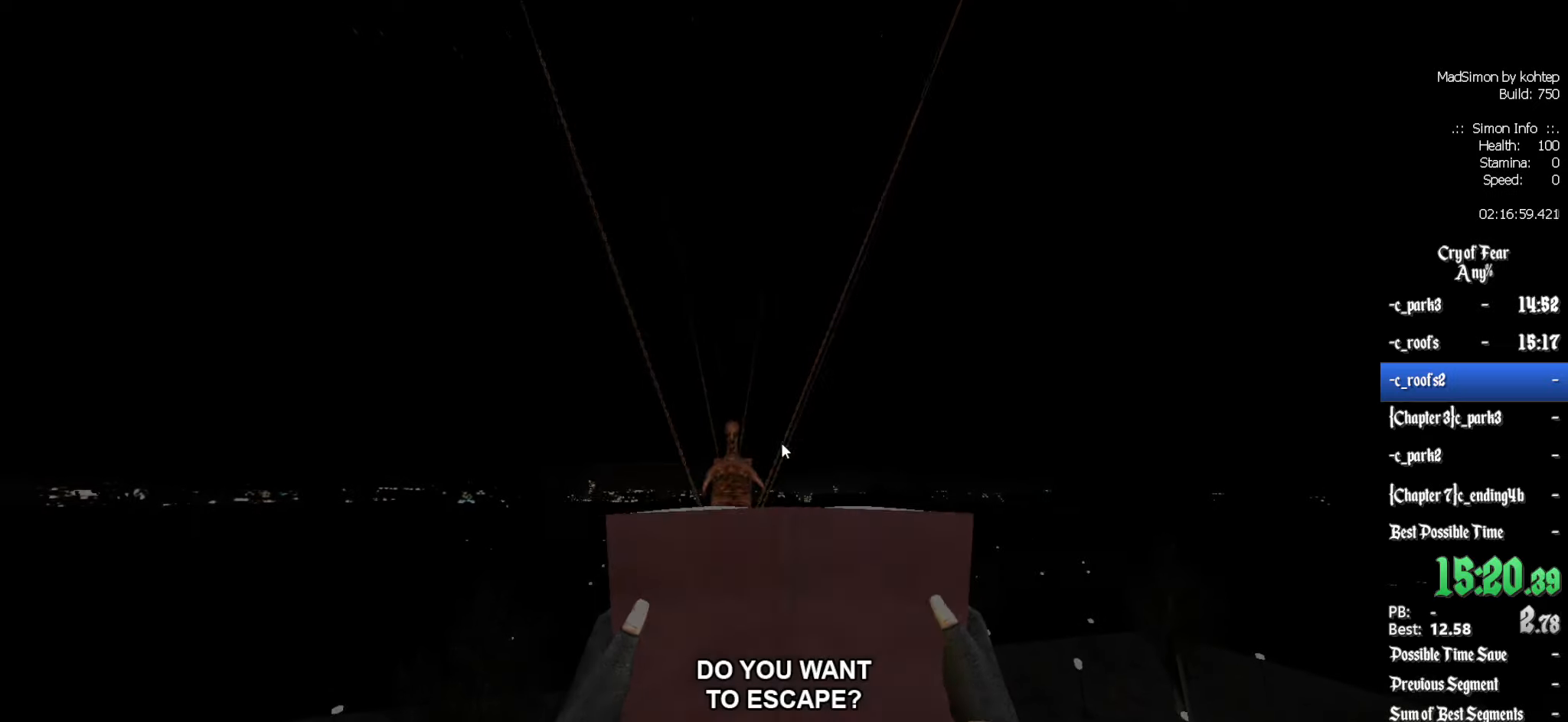
{"keys": [], "mouse": [], "events": [[117, "mouse_left", "up"], [167, "d", "up"]]}
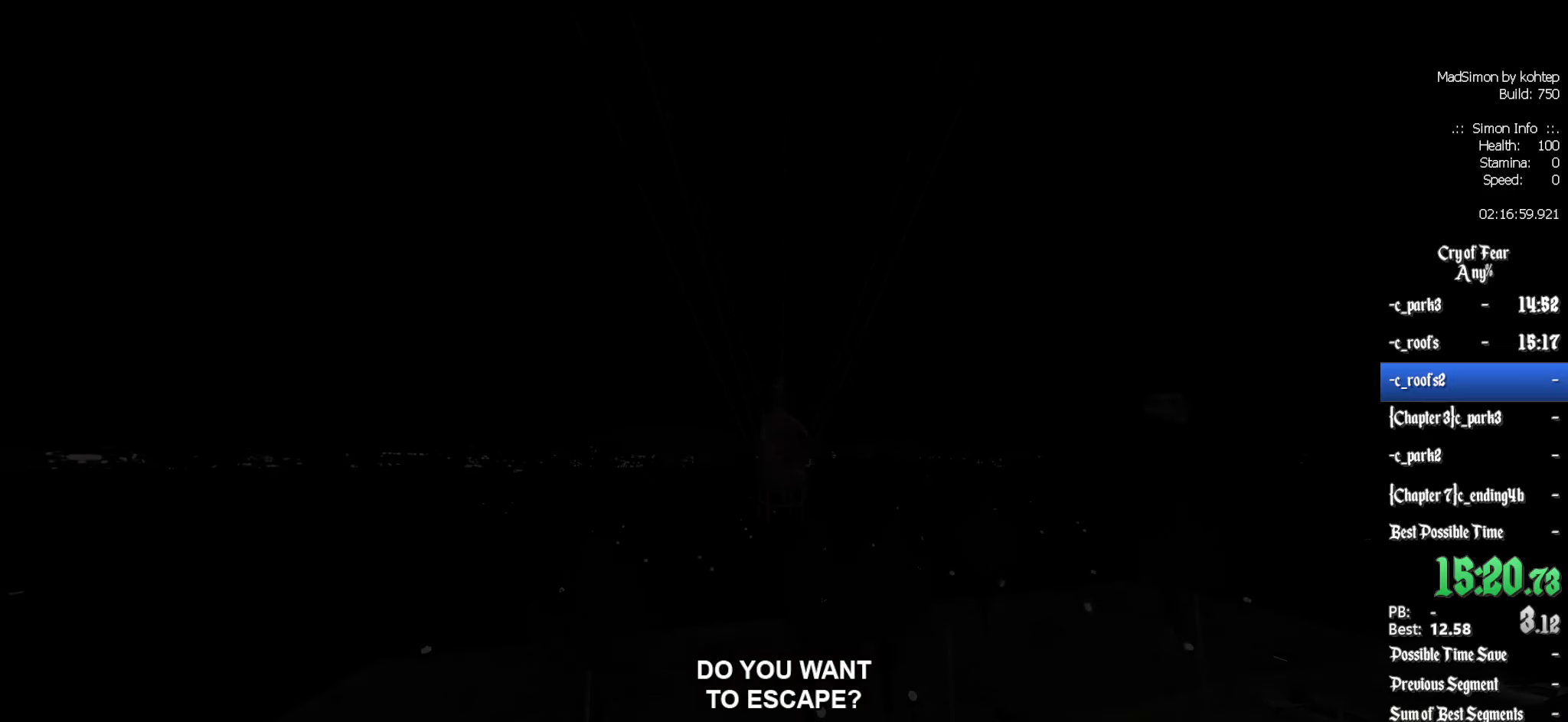
{"keys": [], "mouse": [], "events": [[84, "mouse_left", "down"], [167, "mouse_left", "up"]]}